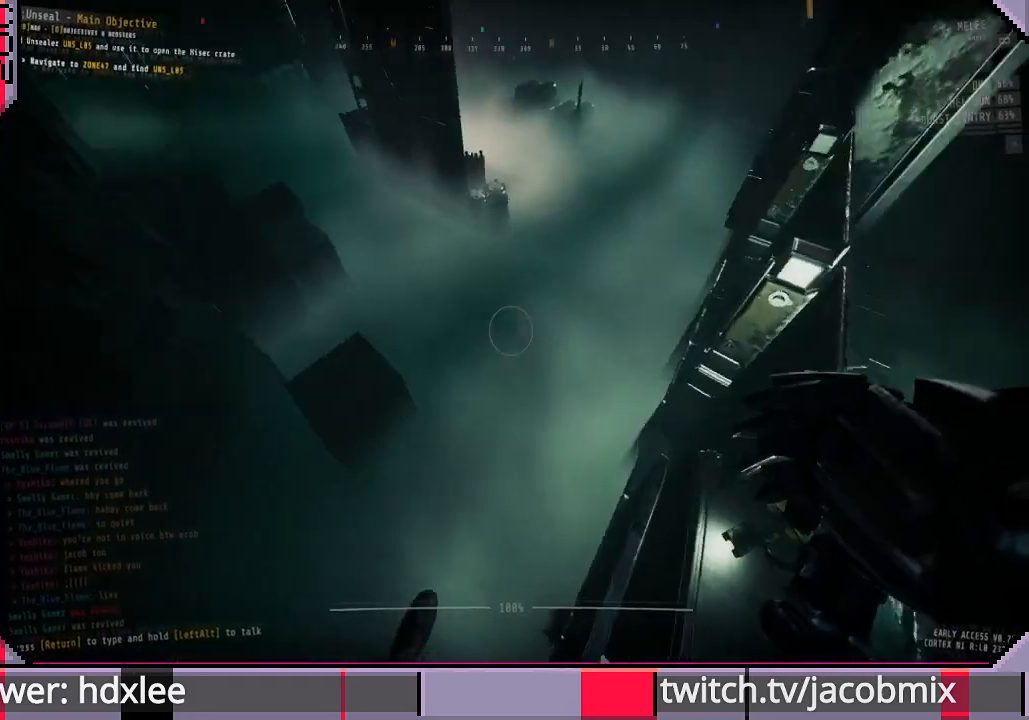
Gameplay with keyboard and mouse; each line is a JSON object with the keys and mouse buttons held at the frame after it. "events" lists presses ("down") and releases ("up") of "a", "c", "ctrl", "d", "e", "f", "q", "r", "s", "shift", "space", "t", "tab", "w", "x", "z", "mouse_left", "mouse_wheel", "mouse_right", "mouse_mb4" and "mouse_mb5" between this image and that frame as [ms after this image, input, new state], when the widget could be followed in between. "mouse_left", "mouse_wheel", "mouse_right", "mouse_mb4", "mouse_mb5" = the "left", "wheel", "right", "mb4", "mb5" buttons of the "mouse" list. No other keys are recorded. "wheel" means that the mouse wheel is clicked or scrolled. Mouse movement is not recorded.
{"keys": [], "mouse": [], "events": [[133, "s", "down"], [233, "s", "up"]]}
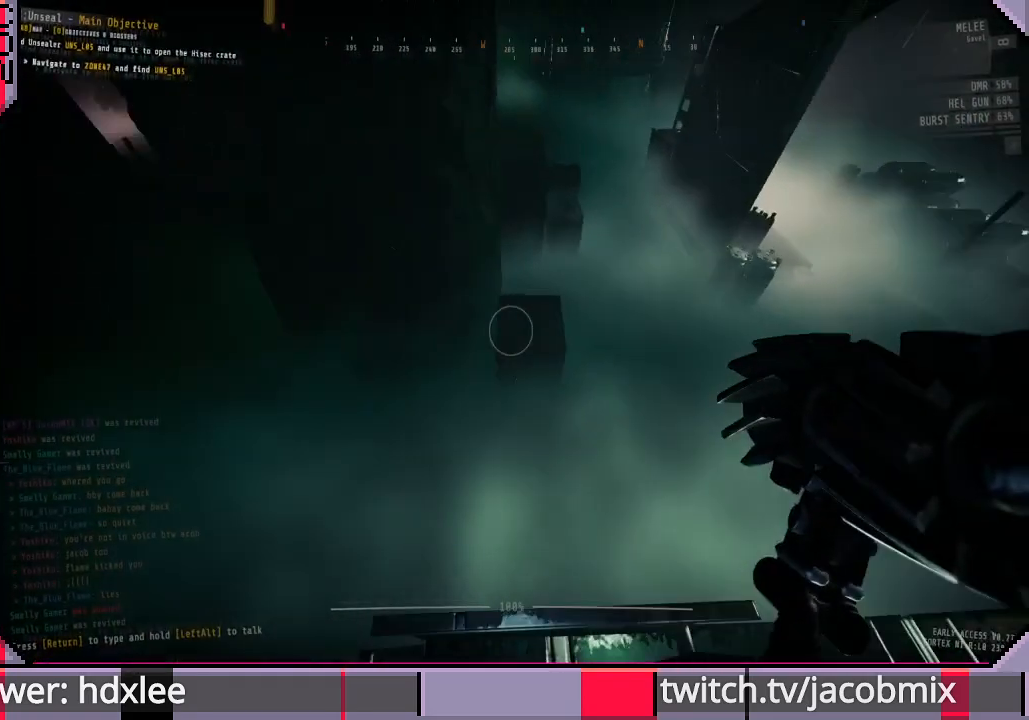
{"keys": ["shift", "w"], "mouse": [], "events": [[33, "shift", "down"], [33, "w", "down"]]}
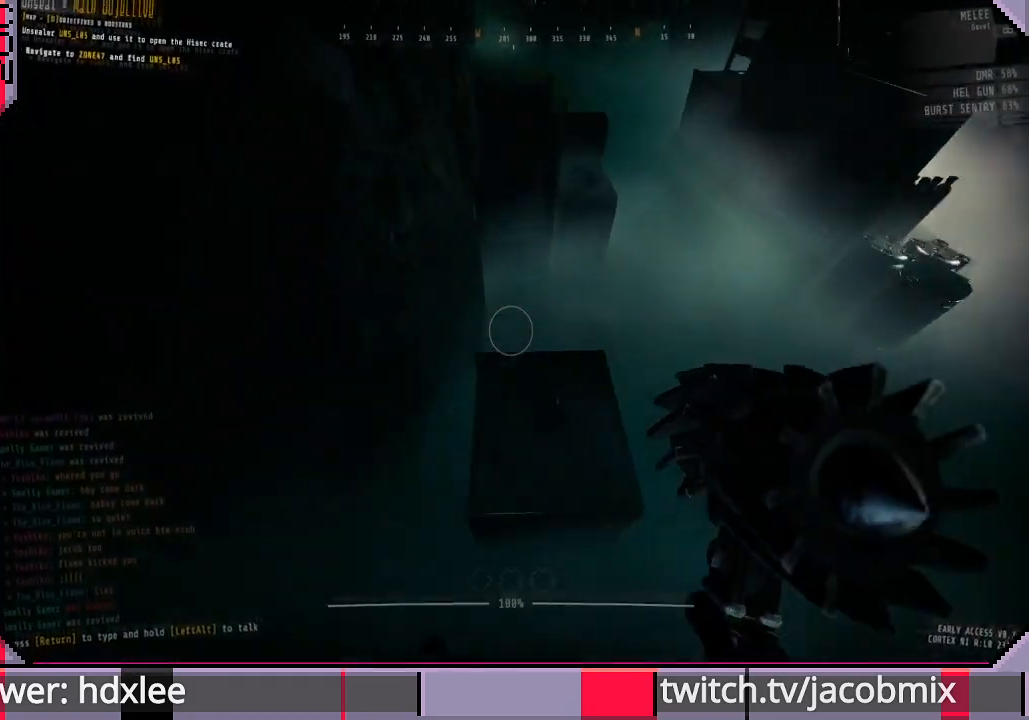
{"keys": [], "mouse": [], "events": [[133, "shift", "up"], [133, "w", "up"]]}
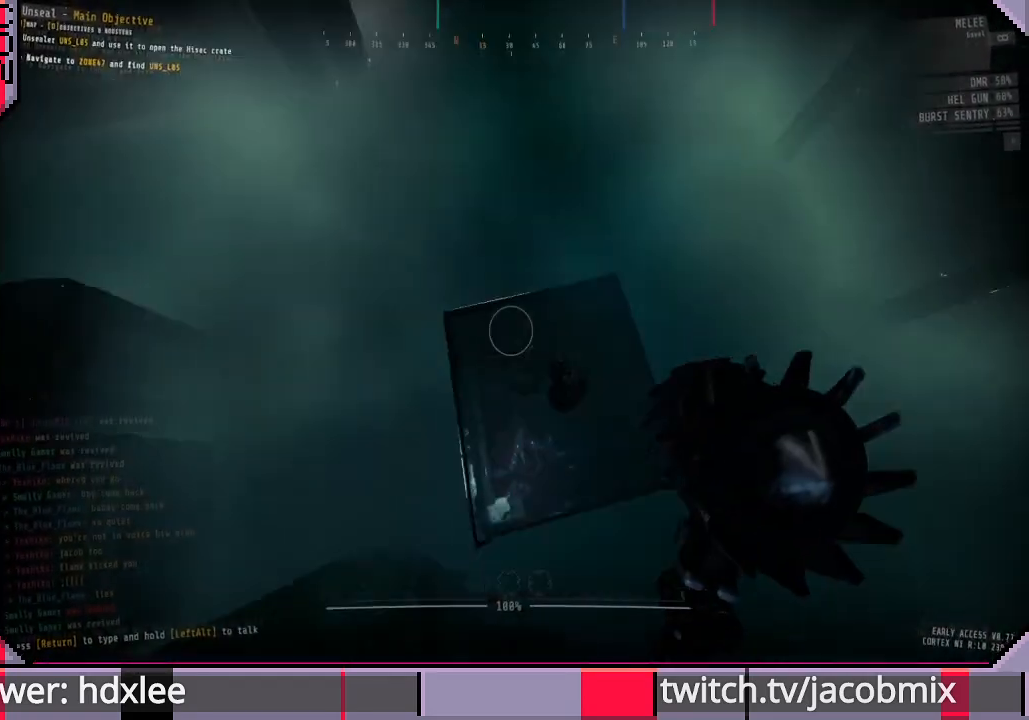
{"keys": [], "mouse": [], "events": [[267, "ctrl", "down"], [500, "ctrl", "up"]]}
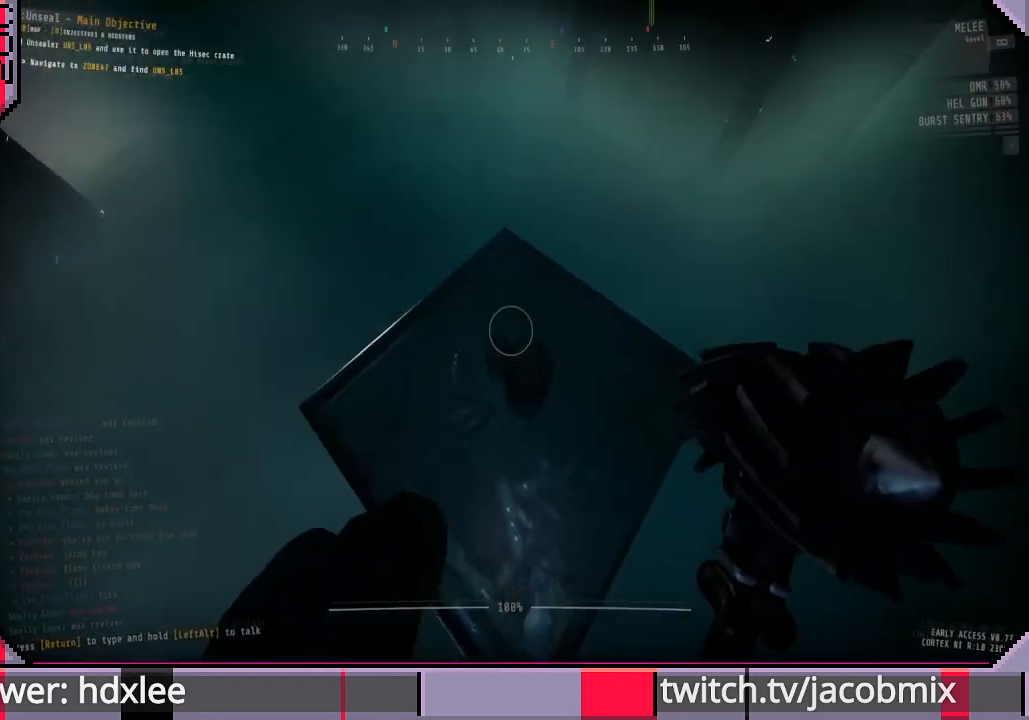
{"keys": ["w"], "mouse": [], "events": [[167, "ctrl", "down"], [367, "ctrl", "up"], [367, "w", "down"]]}
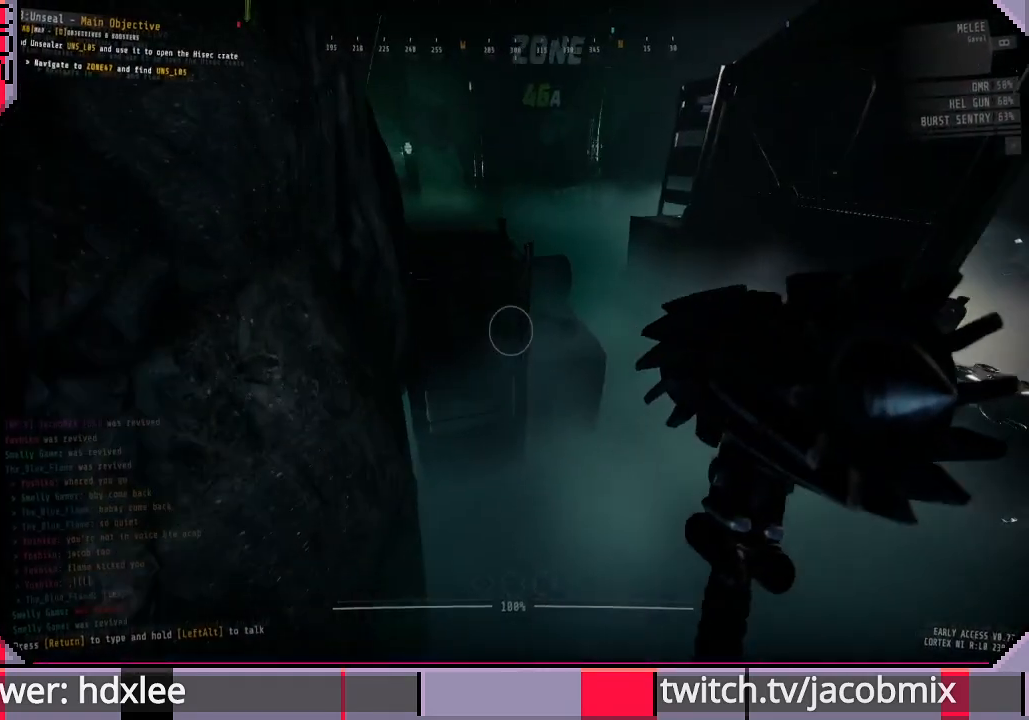
{"keys": ["w"], "mouse": [], "events": [[33, "d", "down"], [267, "d", "up"]]}
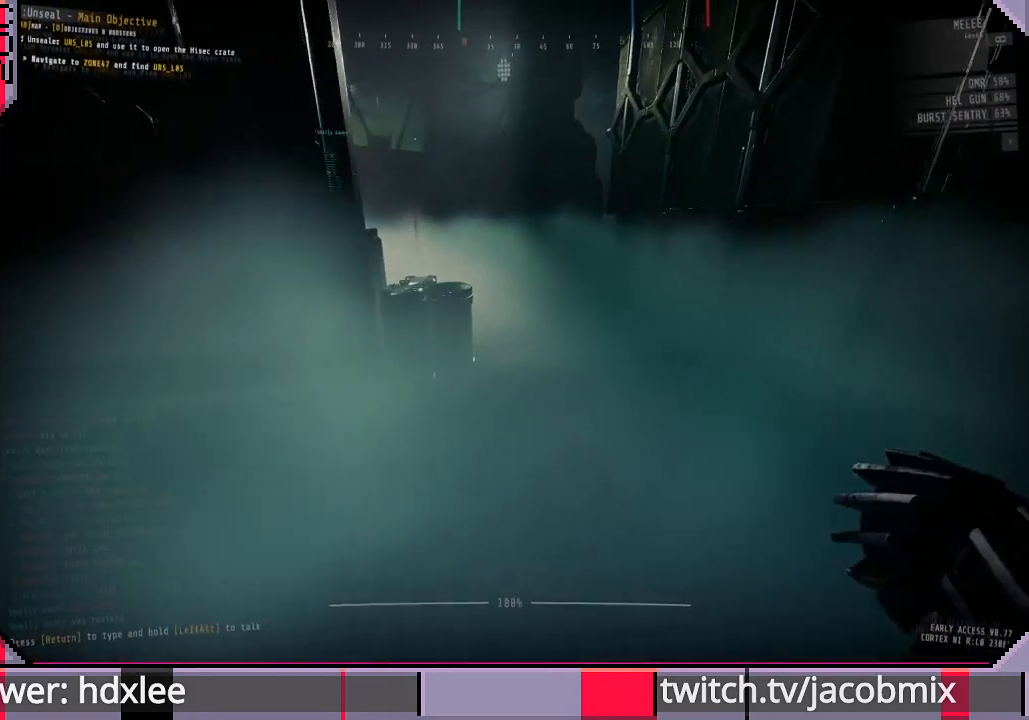
{"keys": ["shift", "w"], "mouse": [], "events": [[167, "shift", "down"], [333, "d", "down"], [467, "d", "up"]]}
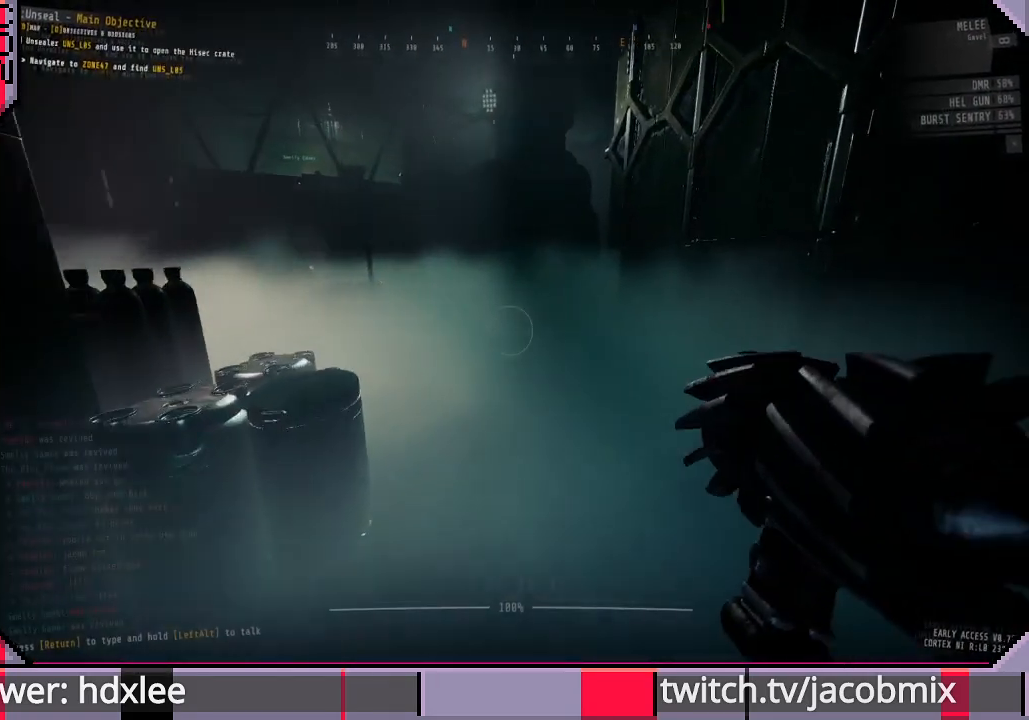
{"keys": ["shift", "w"], "mouse": [], "events": []}
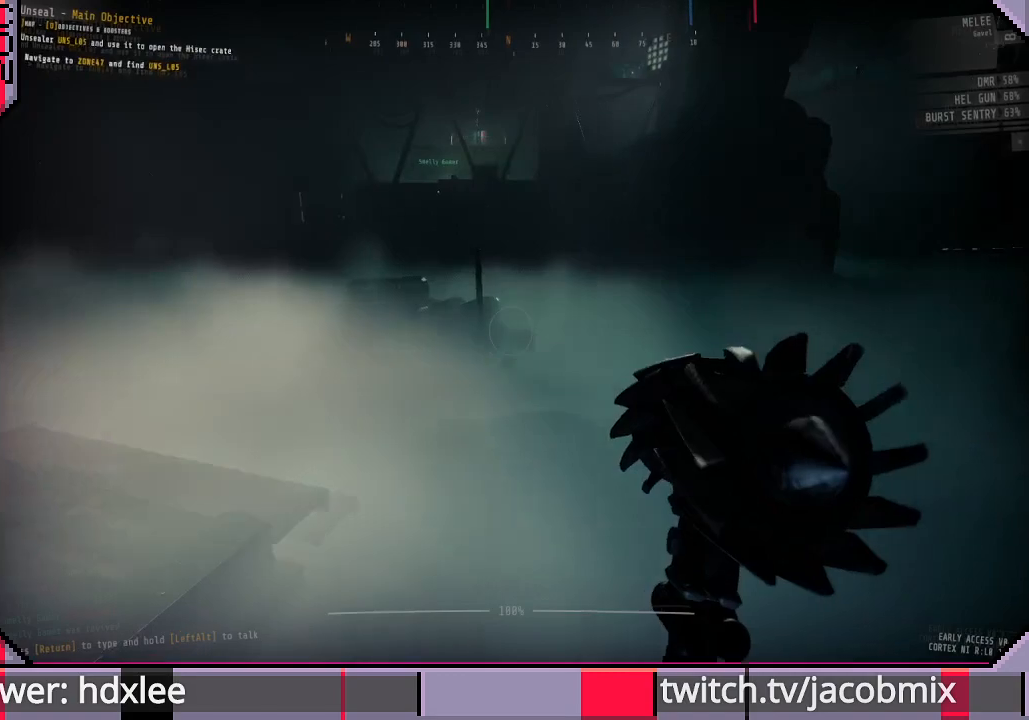
{"keys": ["shift", "w"], "mouse": [], "events": []}
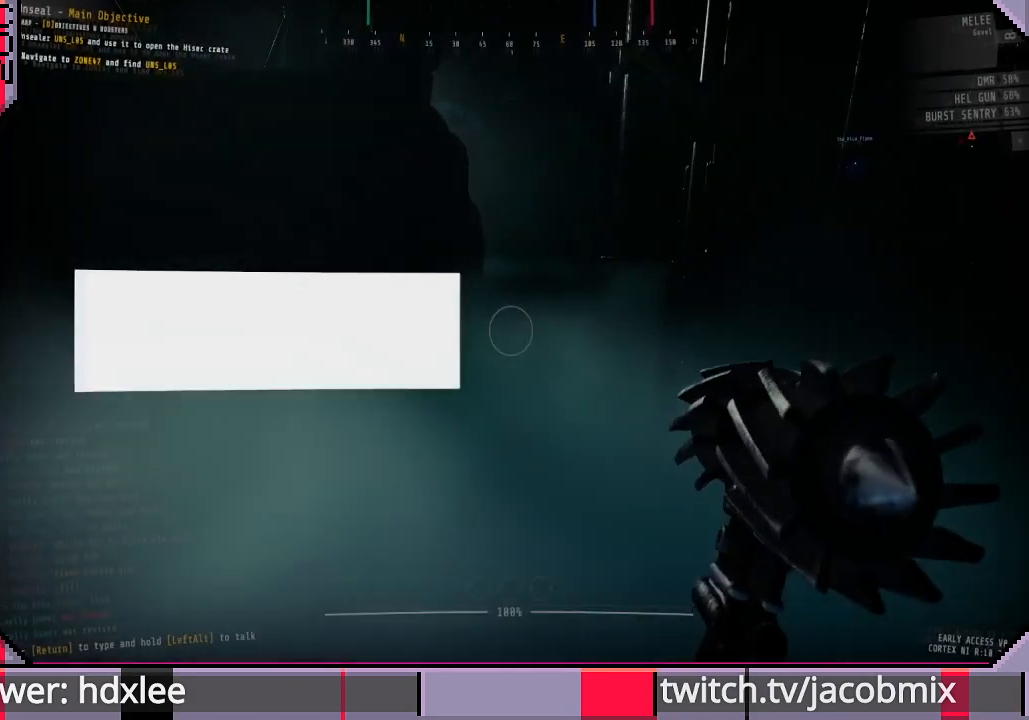
{"keys": ["f", "shift", "w"], "mouse": [], "events": [[400, "f", "down"]]}
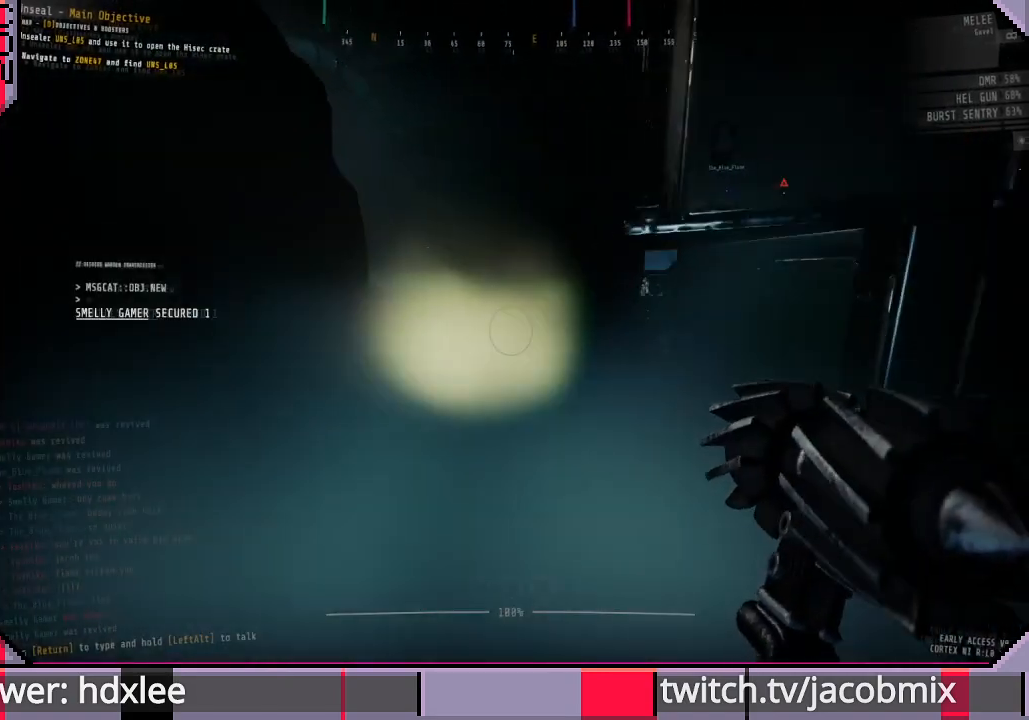
{"keys": ["shift", "w"], "mouse": [], "events": [[33, "f", "up"]]}
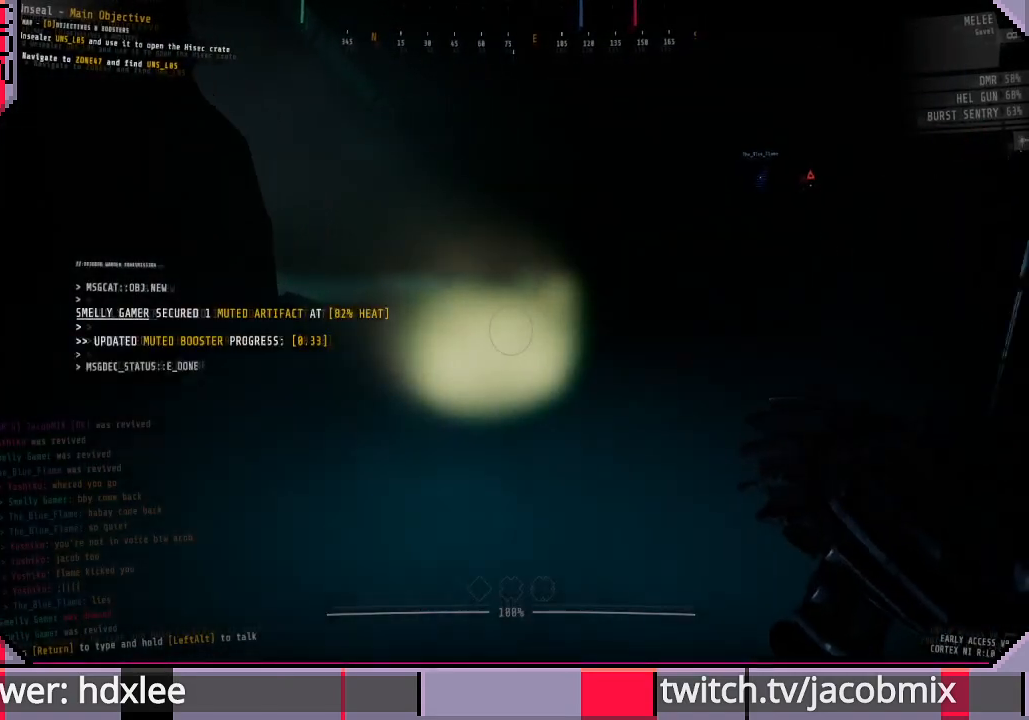
{"keys": ["shift", "w"], "mouse": [], "events": []}
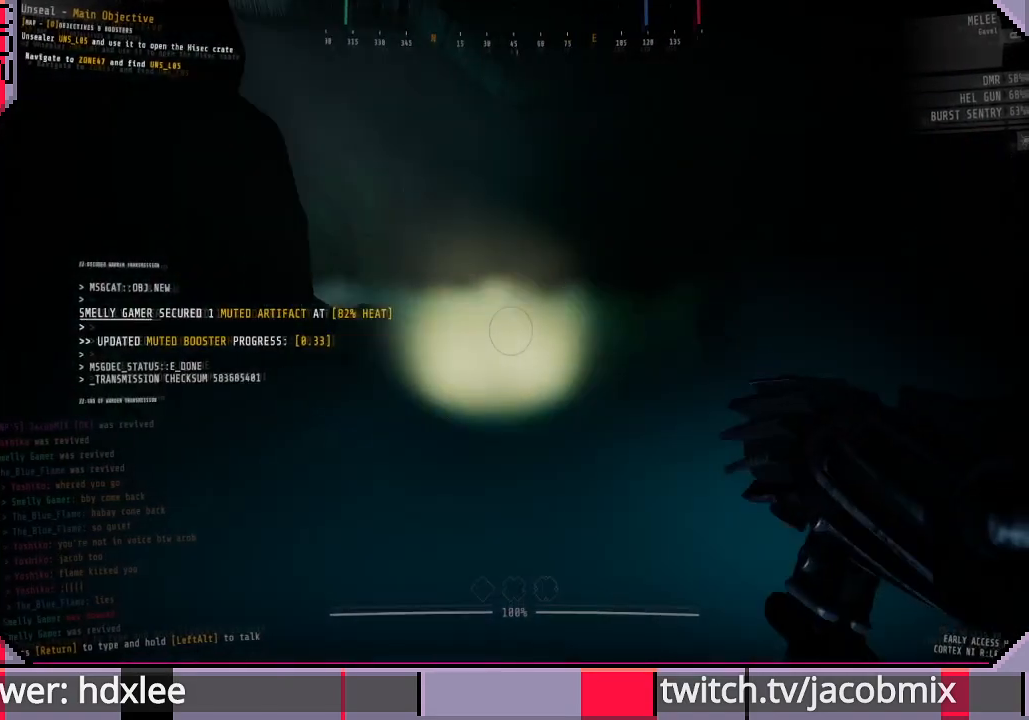
{"keys": ["shift", "w"], "mouse": [], "events": []}
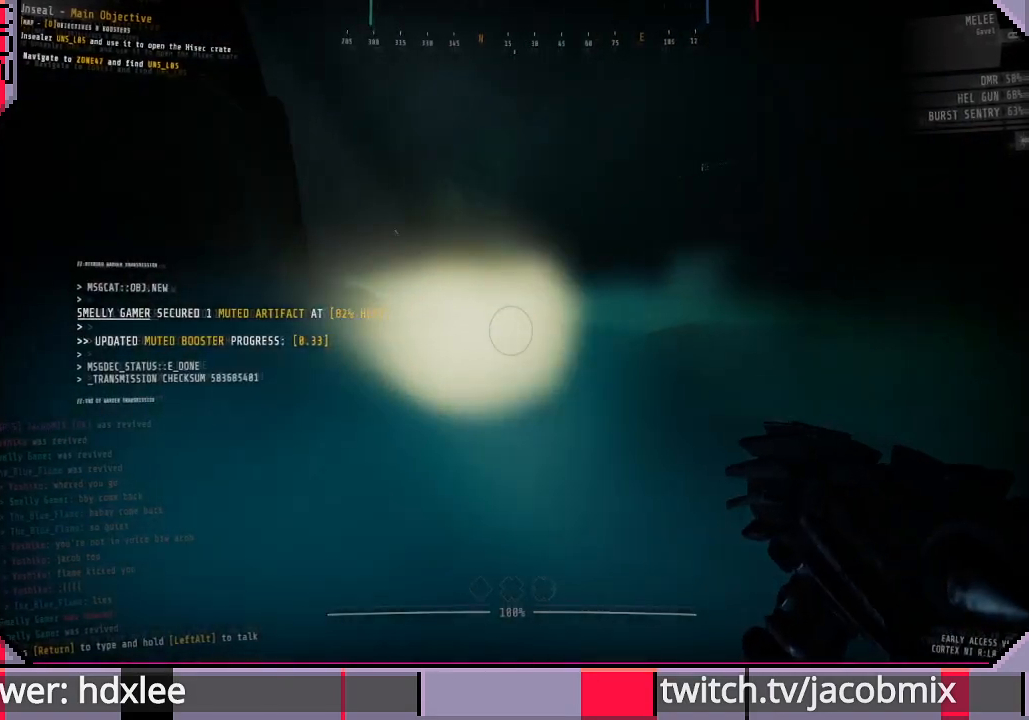
{"keys": ["shift", "w"], "mouse": [], "events": [[133, "space", "down"], [300, "space", "up"]]}
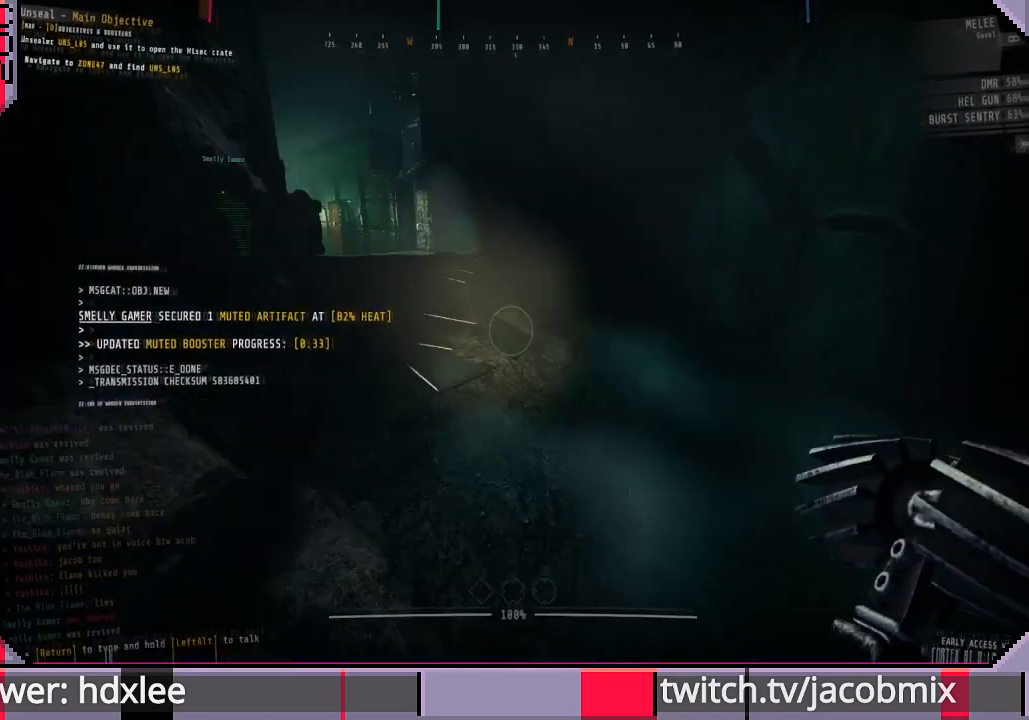
{"keys": ["shift", "w"], "mouse": [], "events": []}
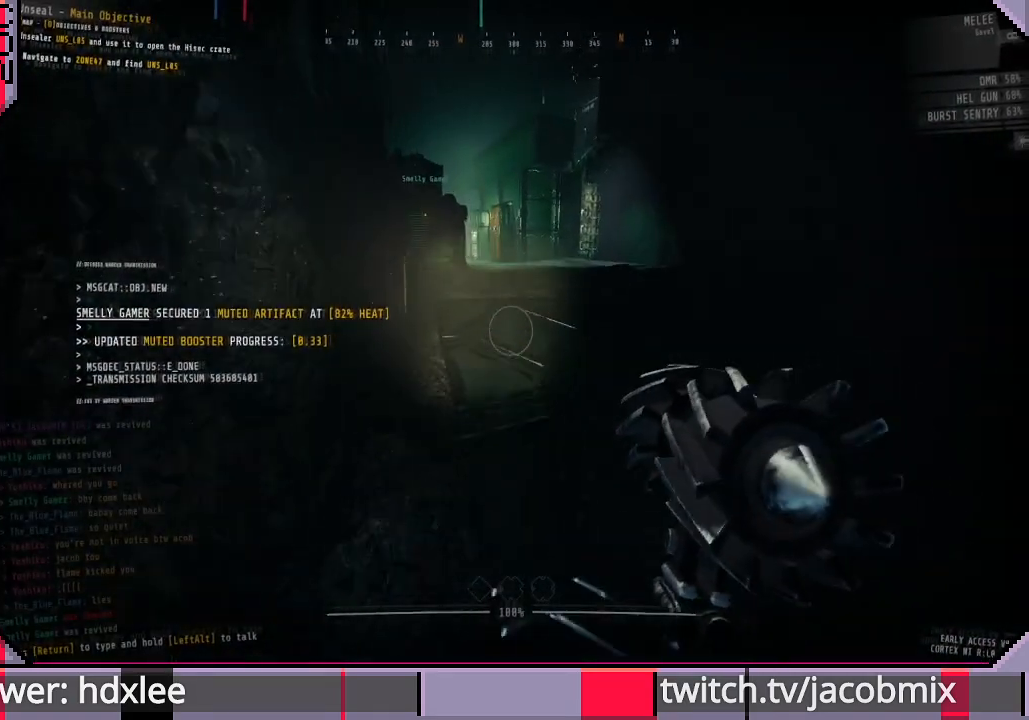
{"keys": ["shift", "w"], "mouse": [], "events": []}
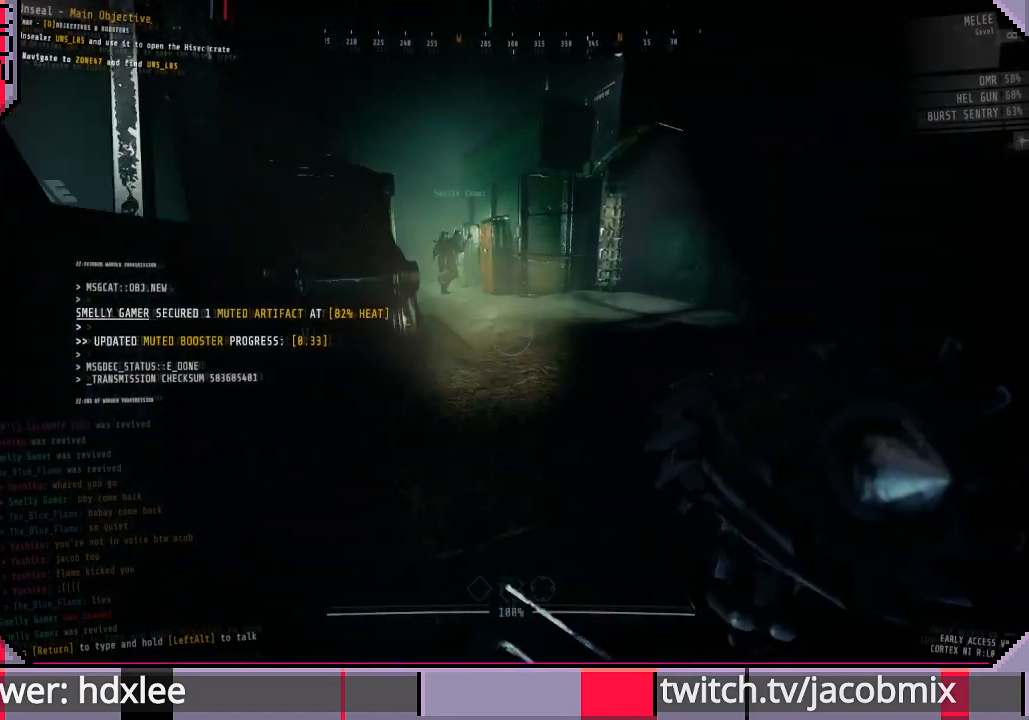
{"keys": ["shift", "w"], "mouse": [], "events": []}
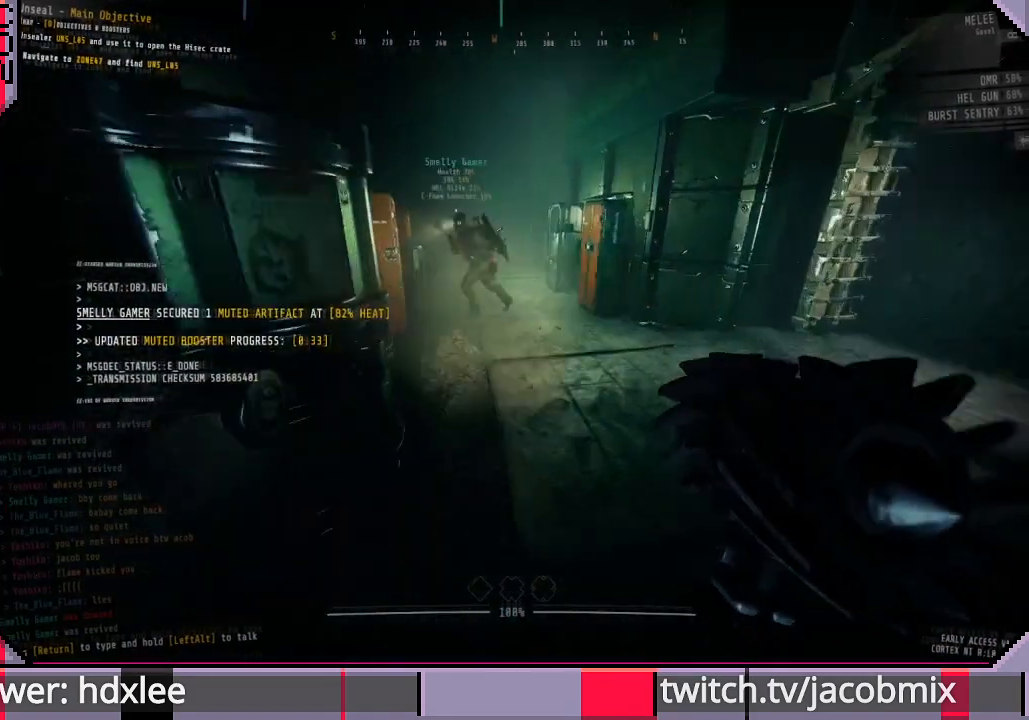
{"keys": ["shift", "w"], "mouse": [], "events": [[100, "d", "down"], [267, "d", "up"]]}
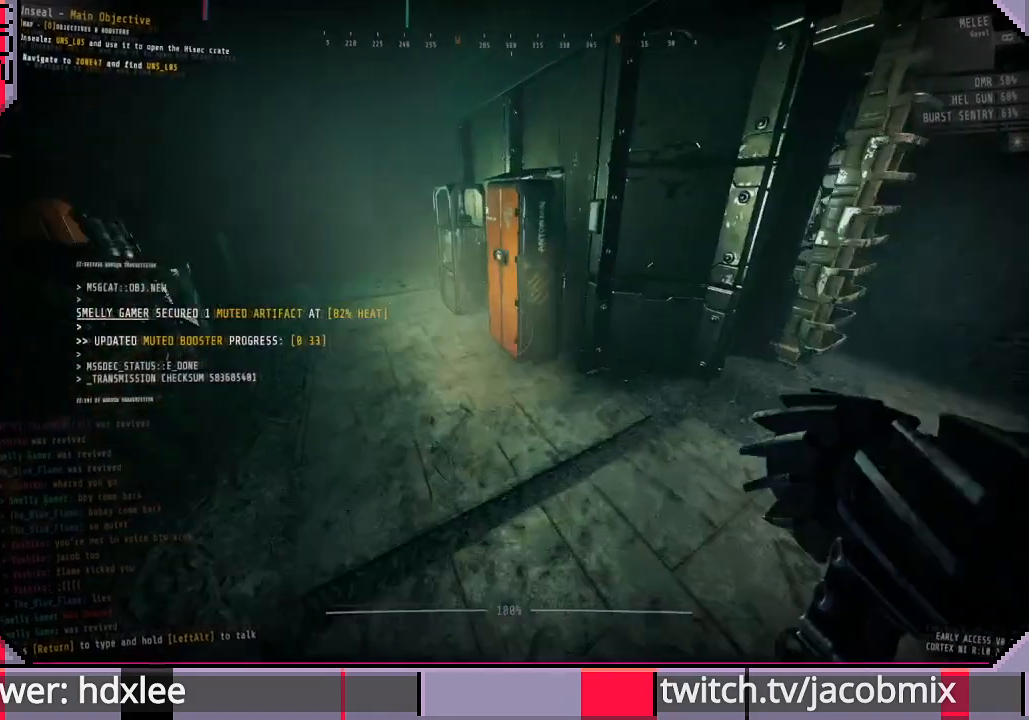
{"keys": ["e", "w"], "mouse": [], "events": [[300, "a", "down"], [300, "shift", "up"], [400, "a", "up"], [500, "e", "down"]]}
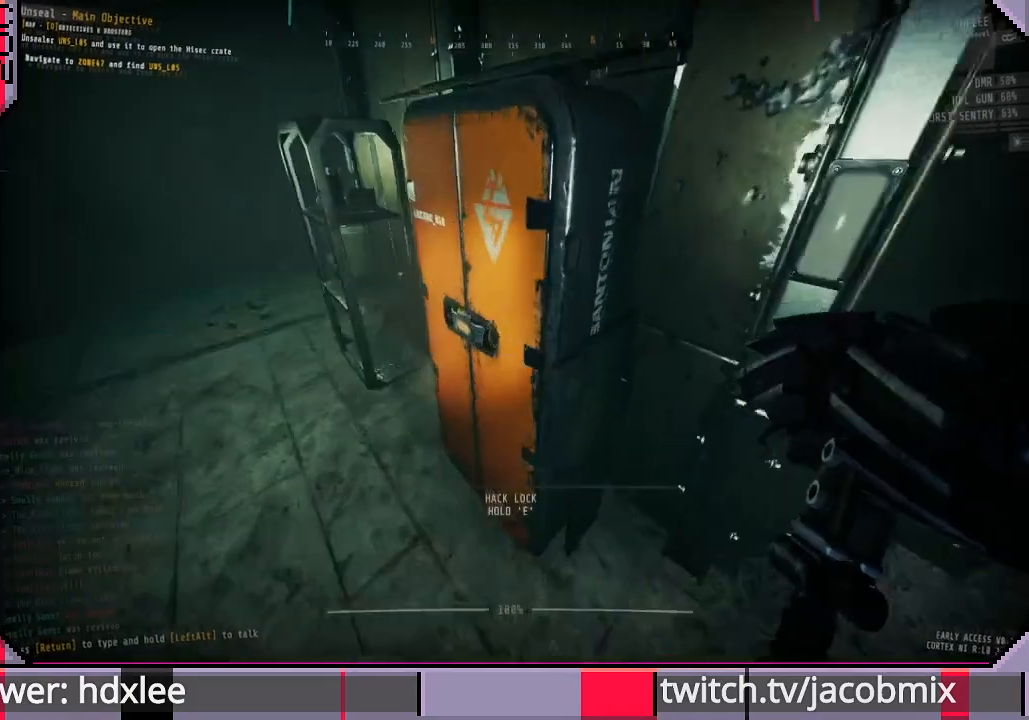
{"keys": ["e"], "mouse": [], "events": [[33, "w", "up"]]}
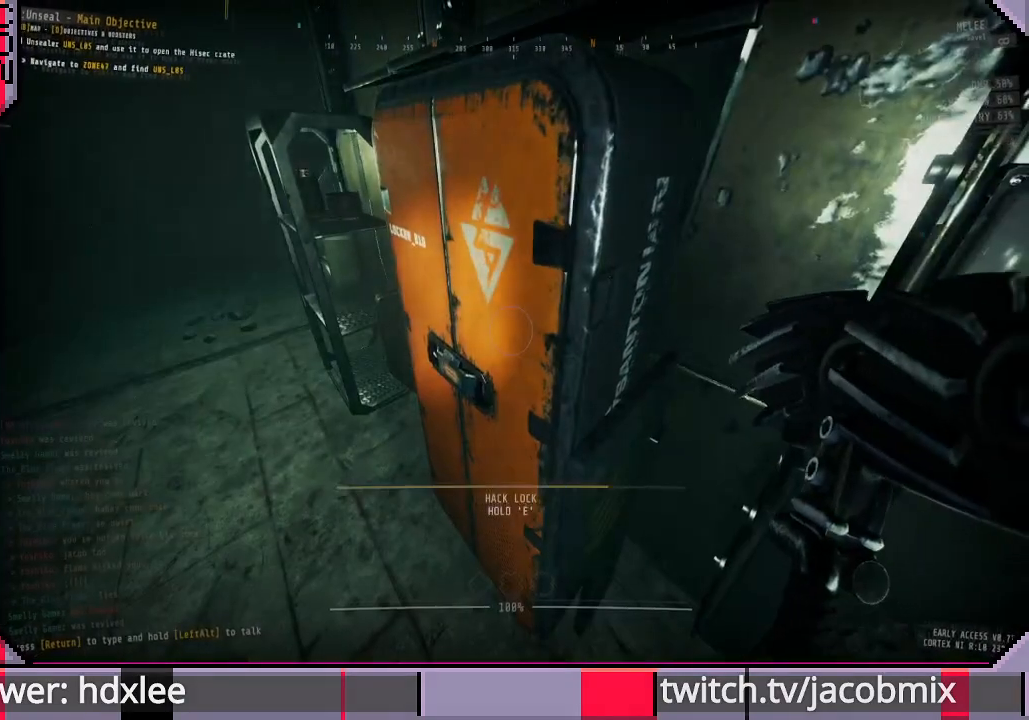
{"keys": [], "mouse": [], "events": [[367, "e", "up"]]}
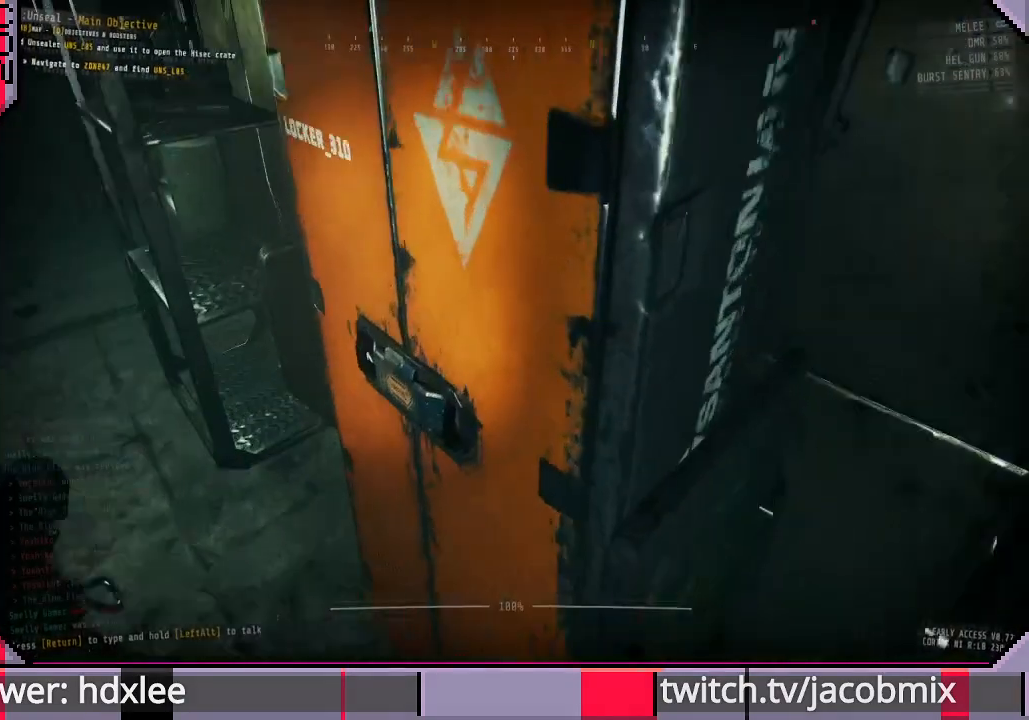
{"keys": [], "mouse": [], "events": []}
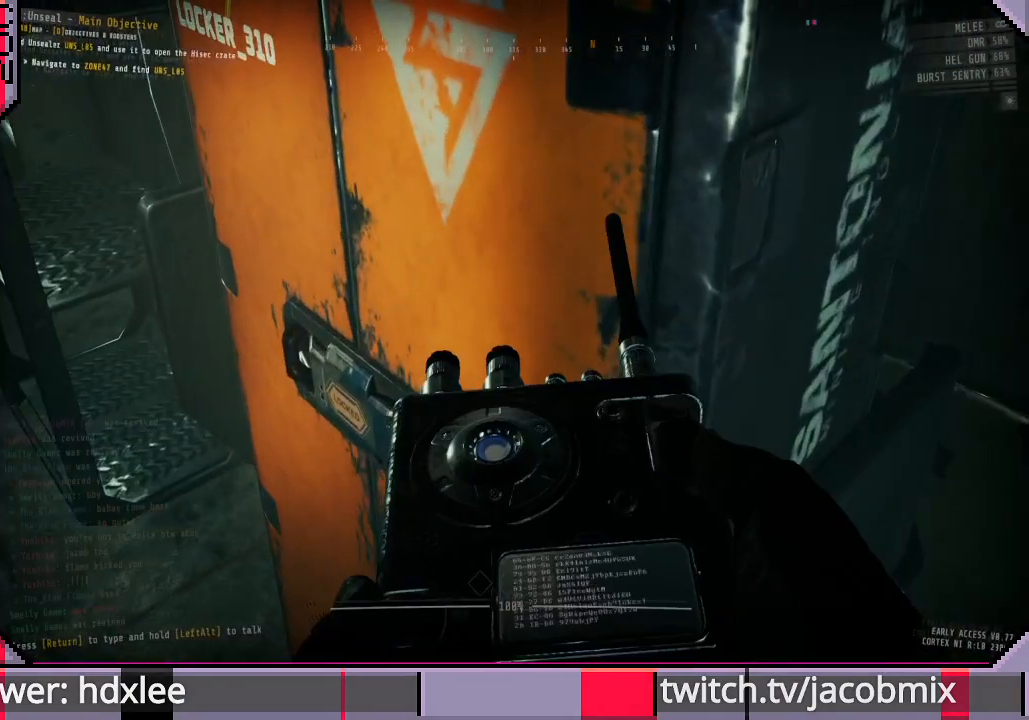
{"keys": [], "mouse": [], "events": []}
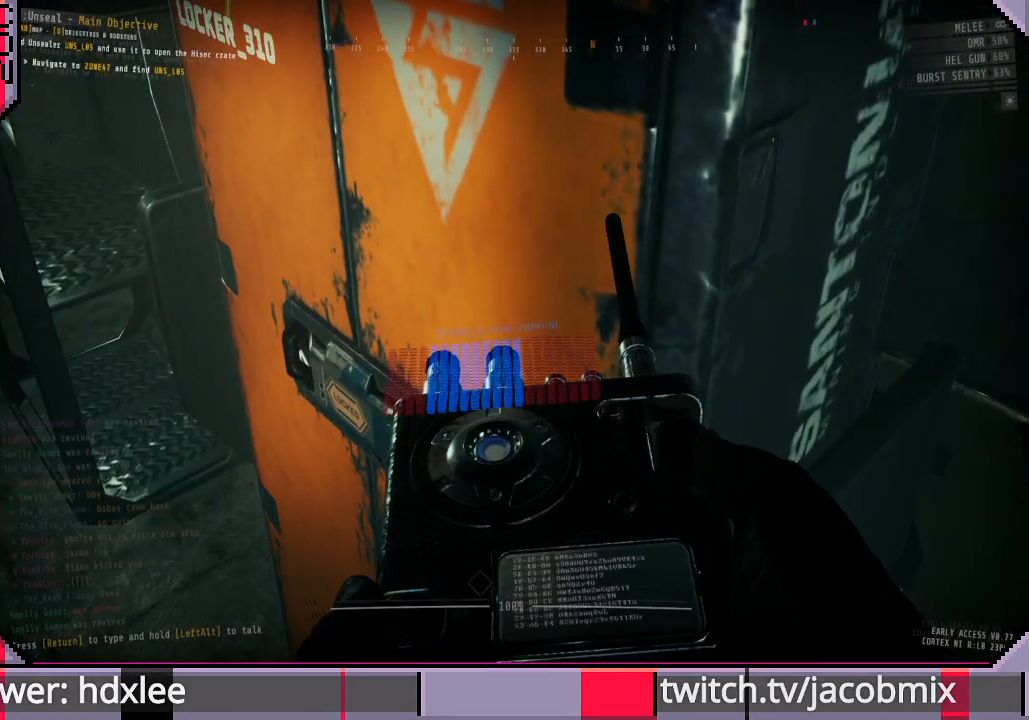
{"keys": [], "mouse": [], "events": []}
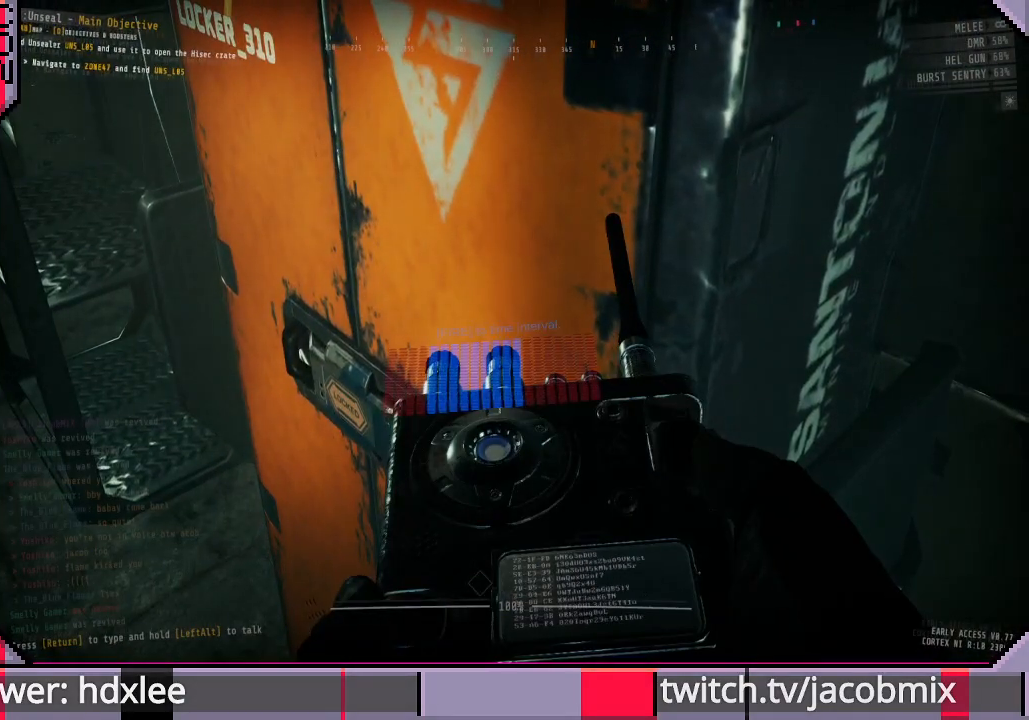
{"keys": [], "mouse": [], "events": [[233, "mouse_left", "down"], [367, "mouse_left", "up"]]}
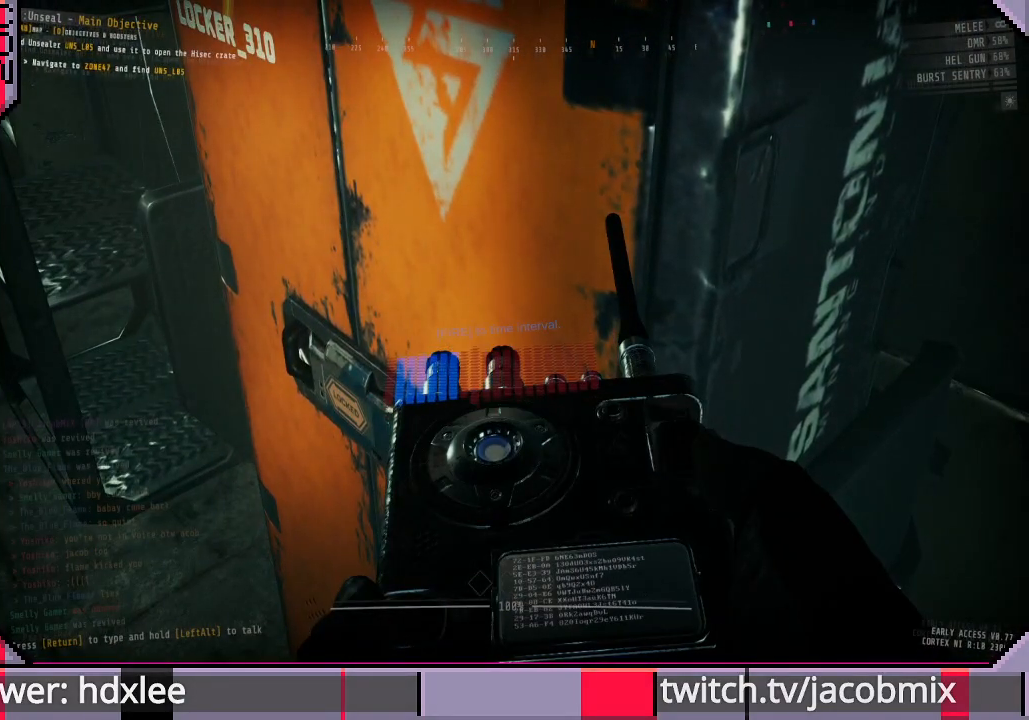
{"keys": [], "mouse": [], "events": []}
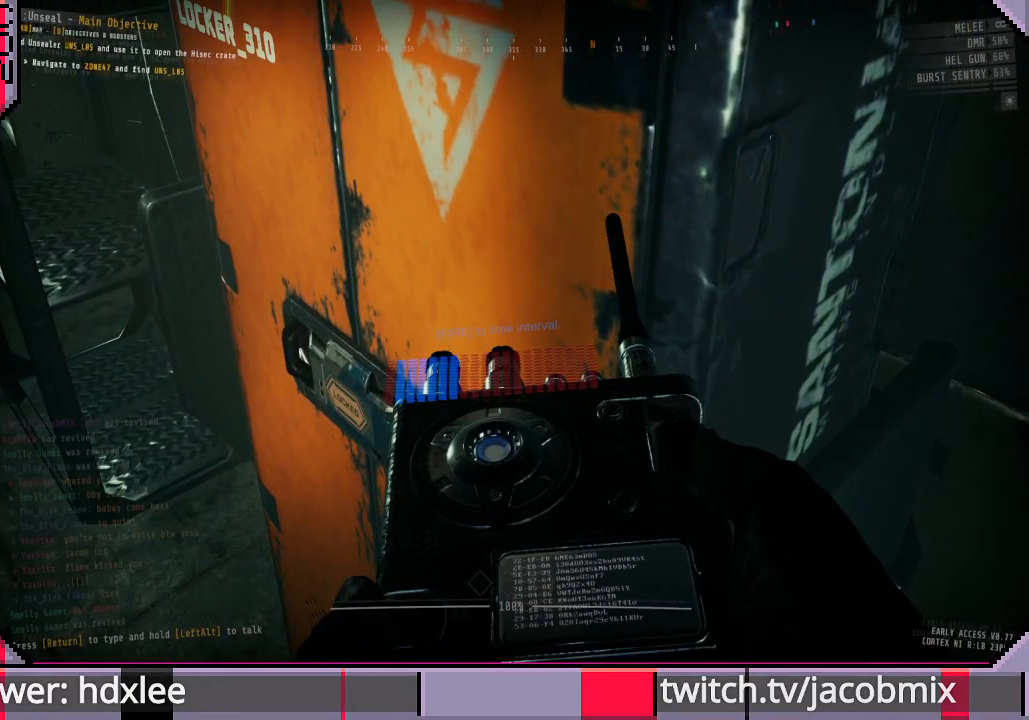
{"keys": [], "mouse": [], "events": [[133, "mouse_left", "down"], [267, "mouse_left", "up"]]}
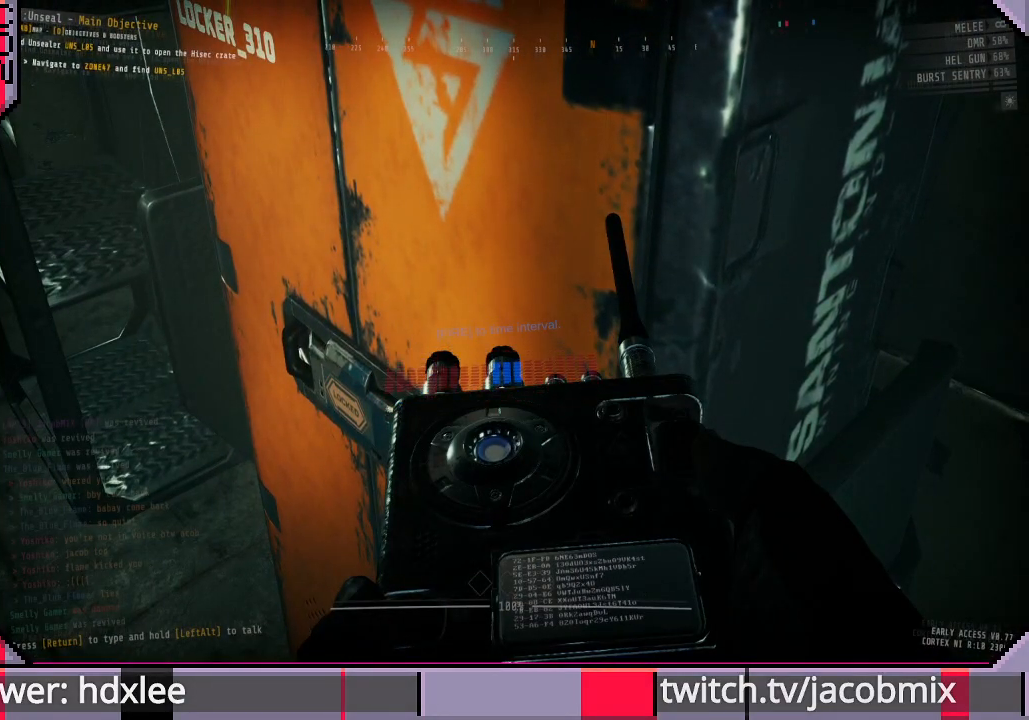
{"keys": [], "mouse": [], "events": []}
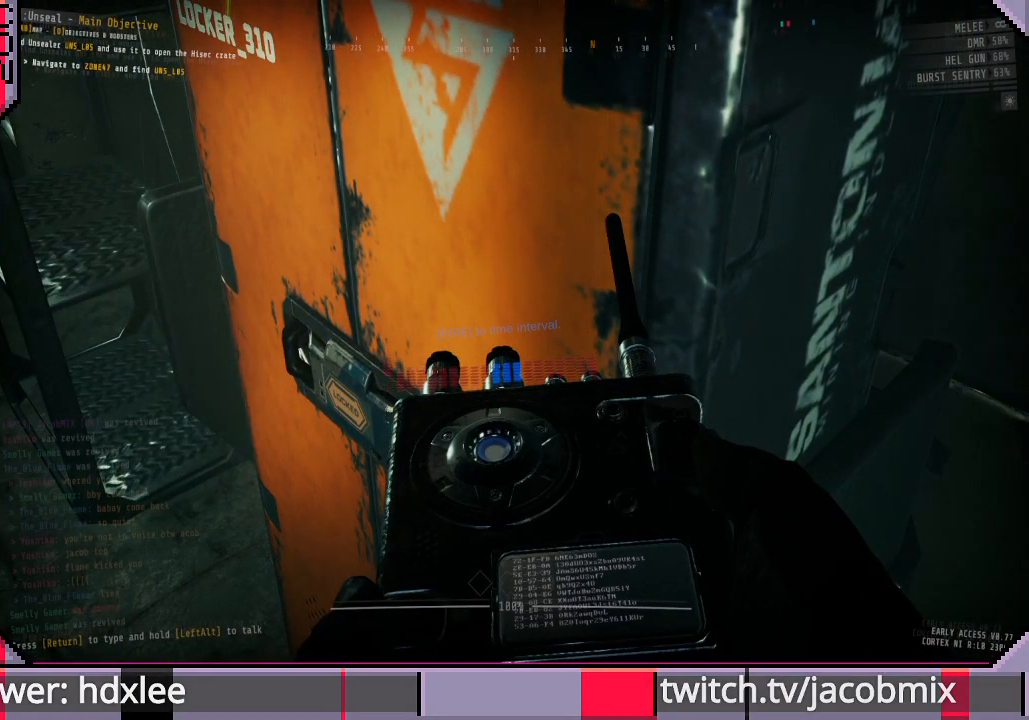
{"keys": [], "mouse": [], "events": [[333, "mouse_left", "down"], [433, "mouse_left", "up"]]}